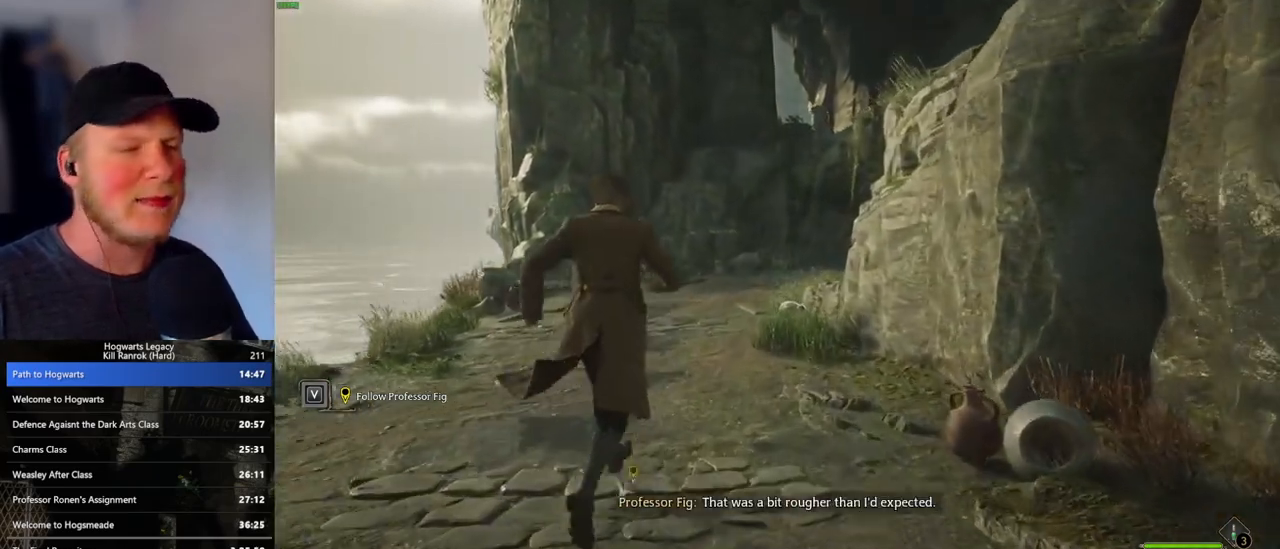
Gameplay with keyboard and mouse; each line is a JSON object with the keys and mouse buttons held at the frame after it. "events" lists presses ("down") and releases ("up") of ".", "/", "0", "1", "2", "3", "4", "5", "6", "7", "8", "9", "a", "alt_l", "alt_r", "b", "backslash", "backspace", "c", "caps_lock", "comma", "ctrl_l", "ctrl_r", "d", "e", "equals", "escape", "f", "f1", "f10", "f11", "f12", "f2", "f3", "f4", "f5", "f6", "f7", "f8", "f9", "g", "h", "i", "j", "k", "l", "lbracket", "m", "minus", "n", "o", "p", "q", "quote", "r", "rbracket", "return", "s", "semicolon", "shift_l", "shift_r", "space", "super", "t", "tab", "tilde", "u", "v", "w", "x", "y", "z", "mouse_left", "mouse_wheel", "mouse_right", "mouse_mb4" and "mouse_mb5" between this image and that frame as [ms after this image, input, new state], when the widget could be followed in between. "mouse_left", "mouse_wheel", "mouse_right", "mouse_mb4", "mouse_mb5" = the "left", "wheel", "right", "mb4", "mb5" buttons of the "mouse" list. No other keys are recorded. "wheel" means that the mouse wheel is clicked or scrolled. Mouse movement is not recorded.
{"keys": ["w"], "mouse": [], "events": [[67, "space", "up"], [150, "space", "down"], [250, "space", "up"], [333, "space", "down"], [417, "space", "up"]]}
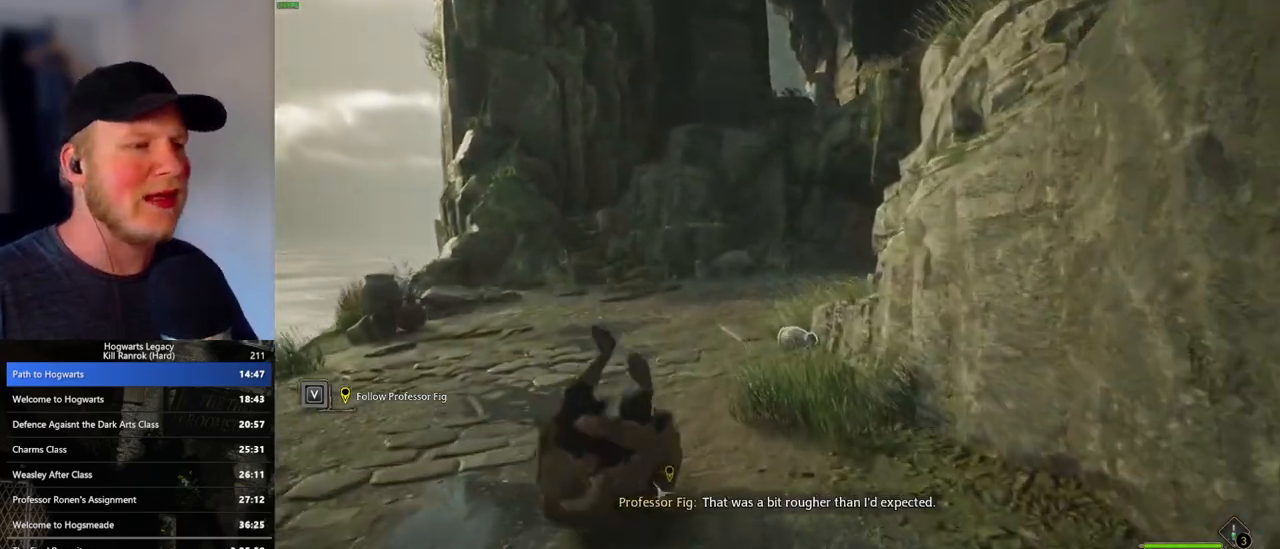
{"keys": ["w"], "mouse": [], "events": [[17, "space", "down"], [100, "space", "up"], [200, "space", "down"], [300, "space", "up"], [383, "space", "down"], [483, "space", "up"]]}
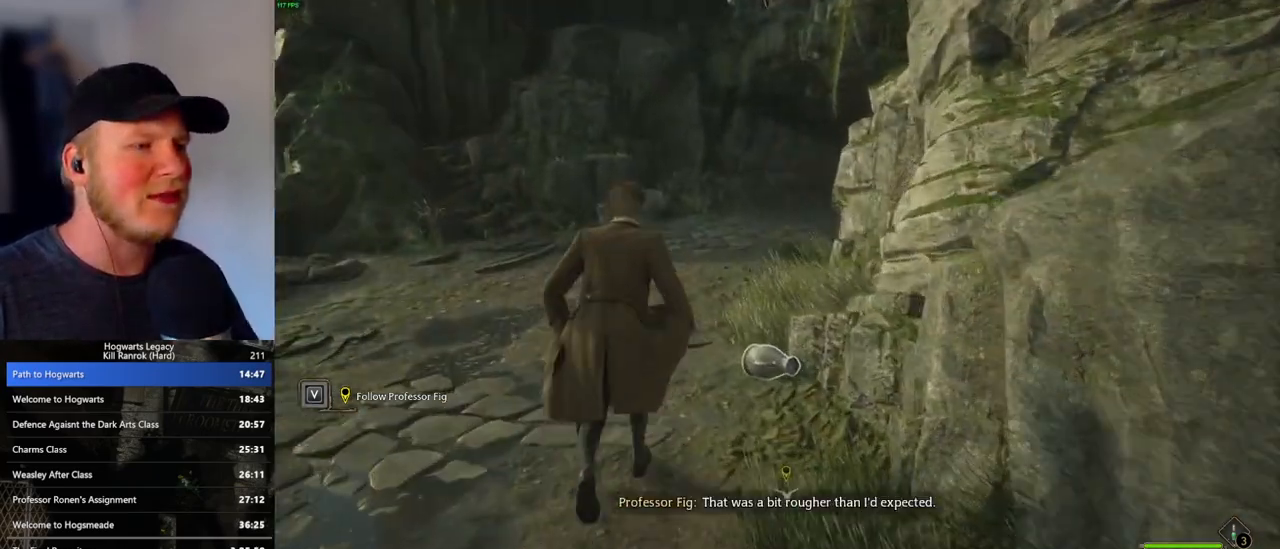
{"keys": ["space", "w"], "mouse": [], "events": [[67, "space", "down"], [167, "space", "up"], [250, "space", "down"], [350, "space", "up"], [433, "space", "down"]]}
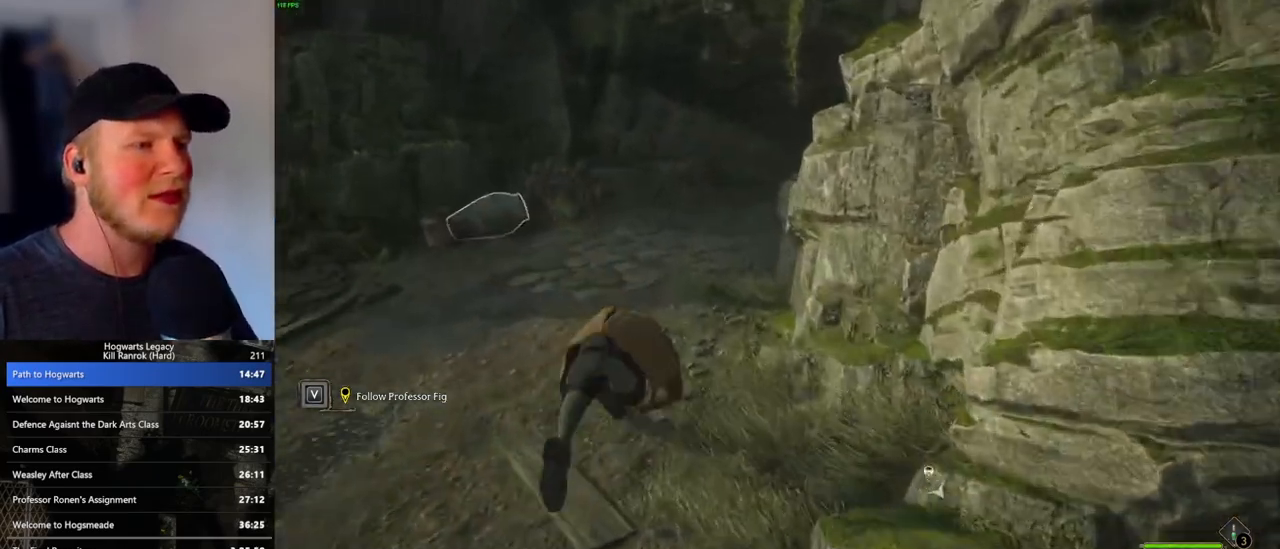
{"keys": ["w"], "mouse": [], "events": [[33, "space", "up"], [117, "space", "down"], [217, "space", "up"], [333, "space", "down"], [433, "space", "up"]]}
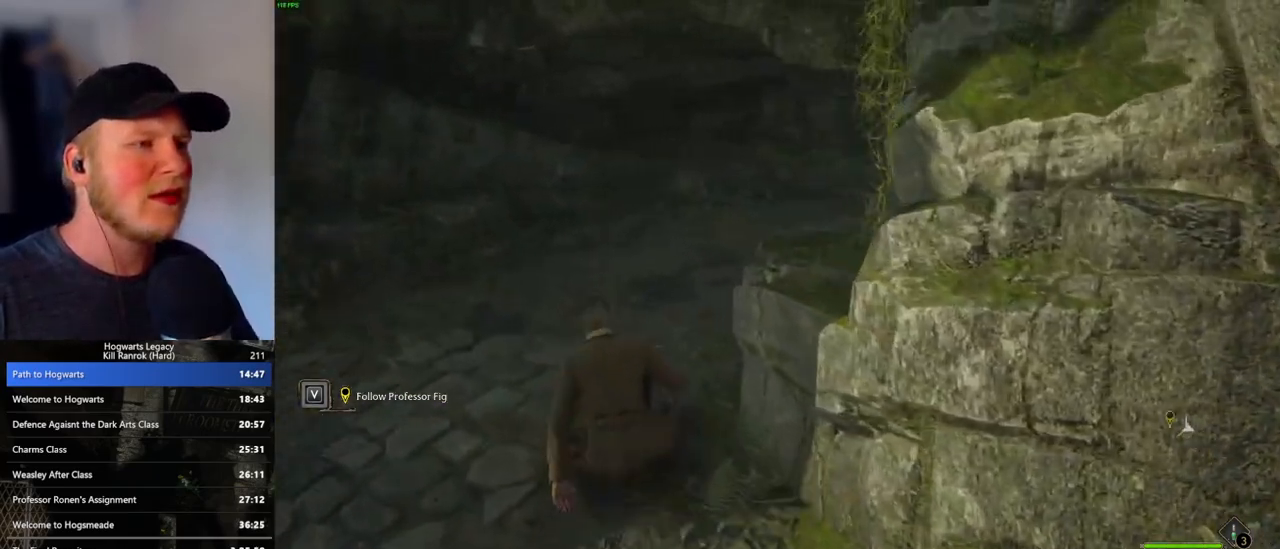
{"keys": ["space", "w"], "mouse": [], "events": [[33, "space", "down"], [133, "space", "up"], [233, "space", "down"], [317, "space", "up"], [433, "space", "down"]]}
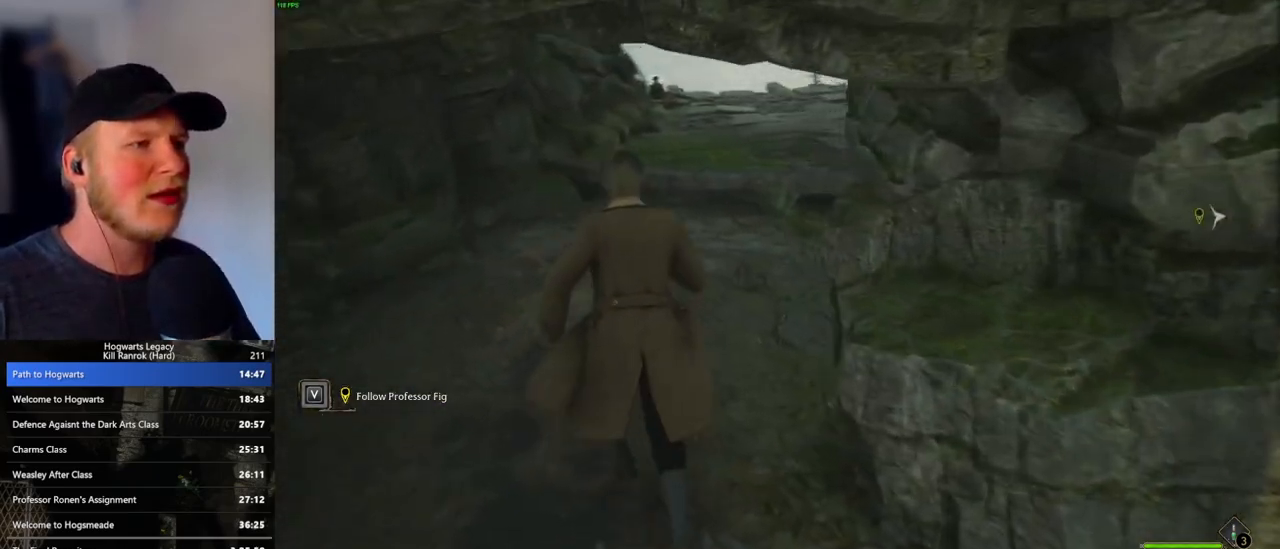
{"keys": ["w"], "mouse": [], "events": [[33, "space", "up"], [117, "space", "down"], [217, "space", "up"]]}
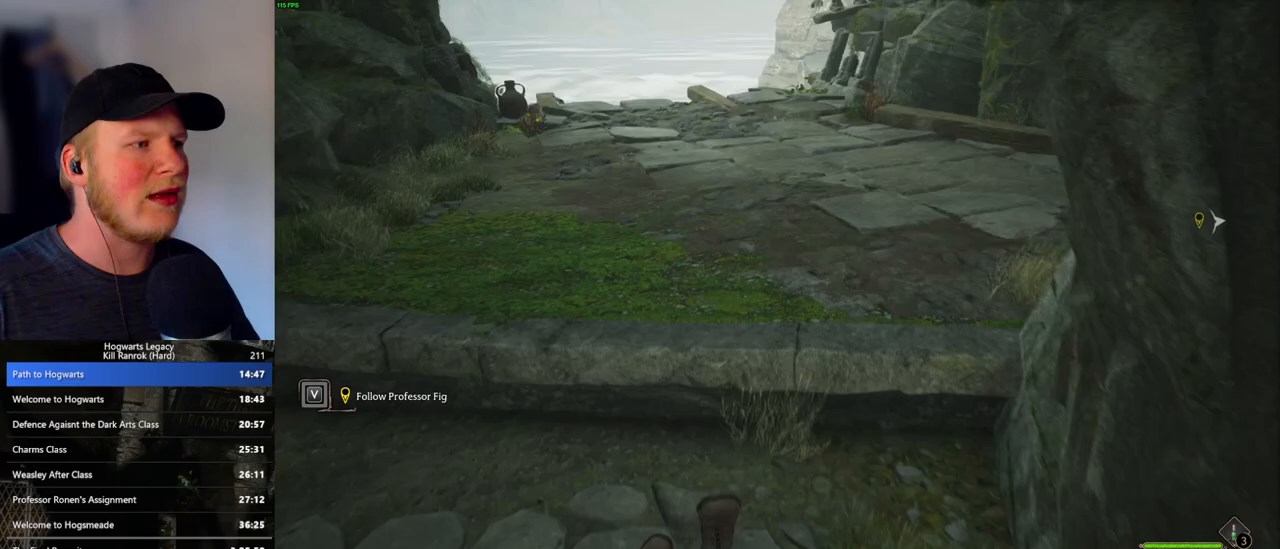
{"keys": ["d", "w"], "mouse": [], "events": [[50, "d", "down"]]}
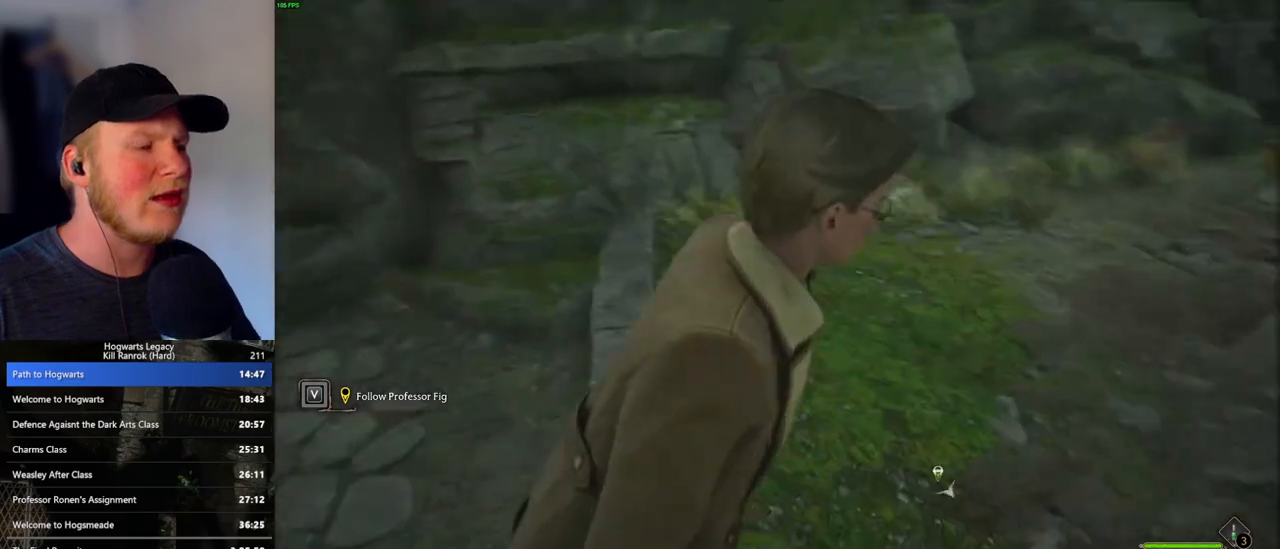
{"keys": ["w"], "mouse": [], "events": [[167, "d", "up"]]}
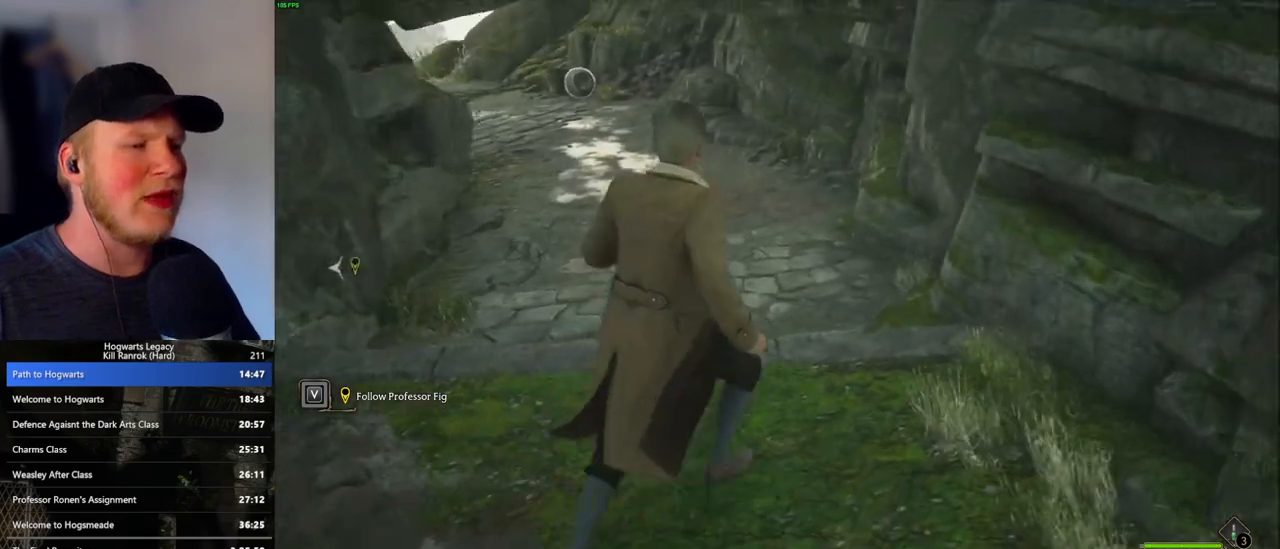
{"keys": ["w"], "mouse": ["mb5"], "events": [[267, "mouse_mb5", "down"]]}
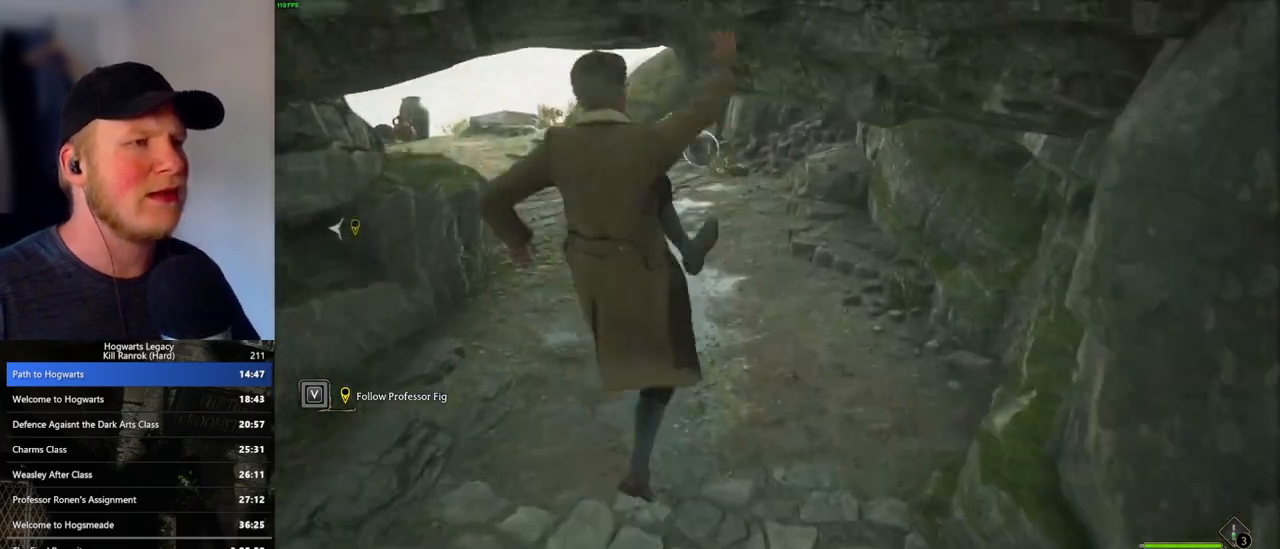
{"keys": ["w"], "mouse": [], "events": [[283, "mouse_mb5", "up"]]}
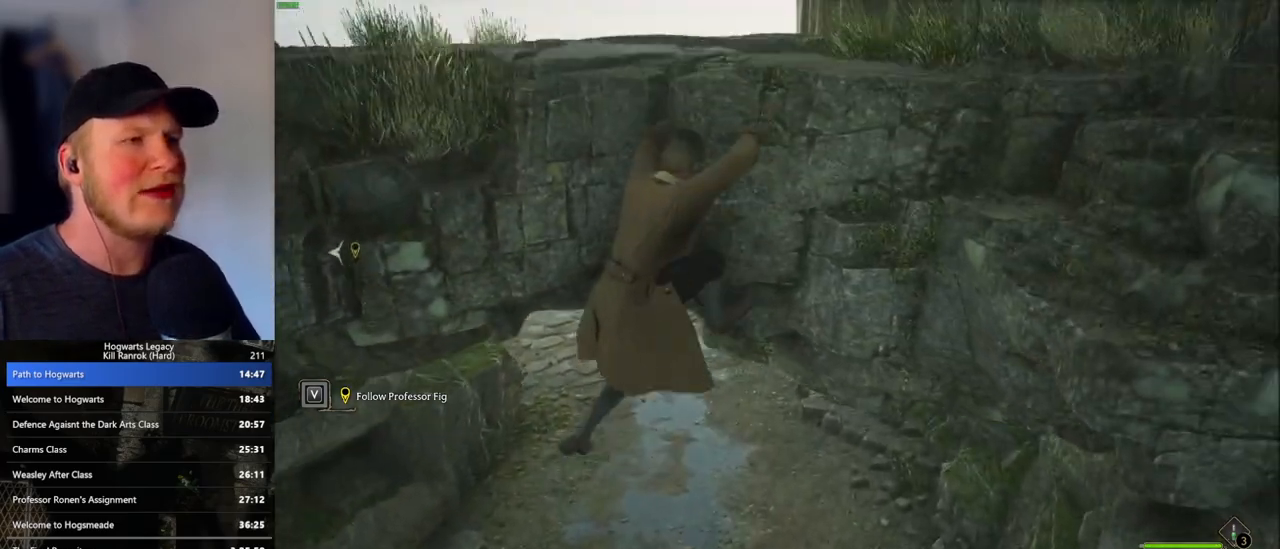
{"keys": ["w"], "mouse": [], "events": []}
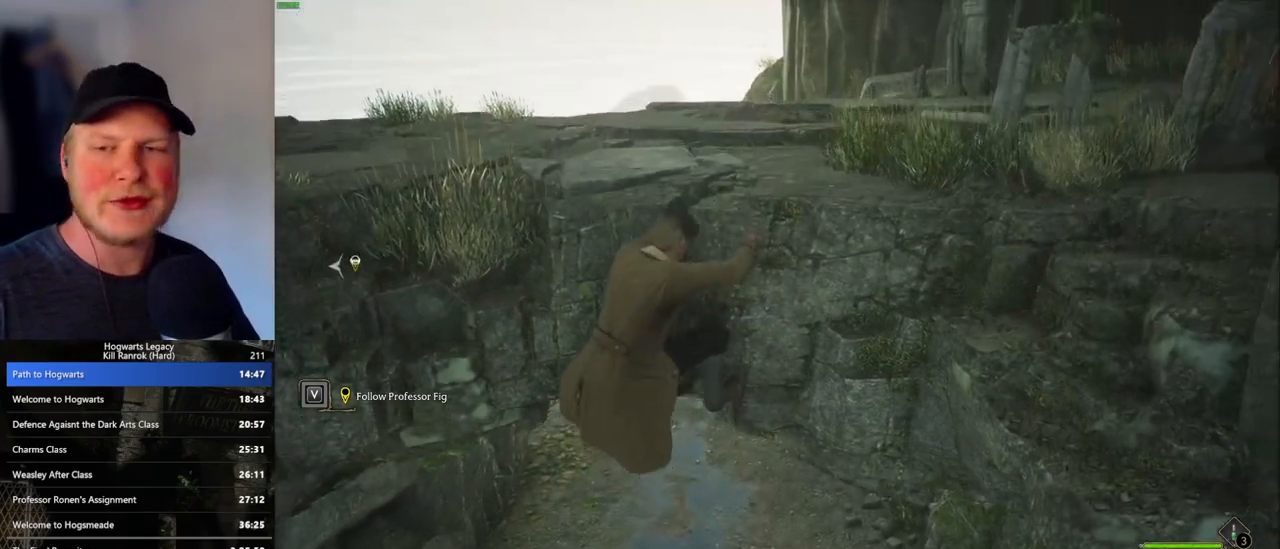
{"keys": [], "mouse": [], "events": [[383, "w", "up"]]}
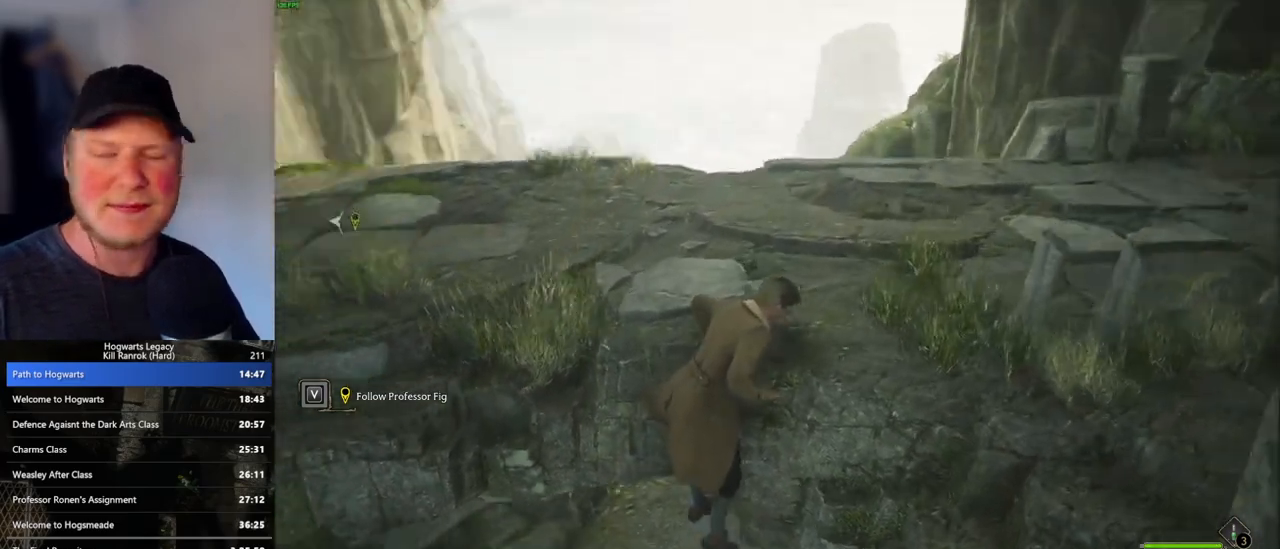
{"keys": [], "mouse": [], "events": []}
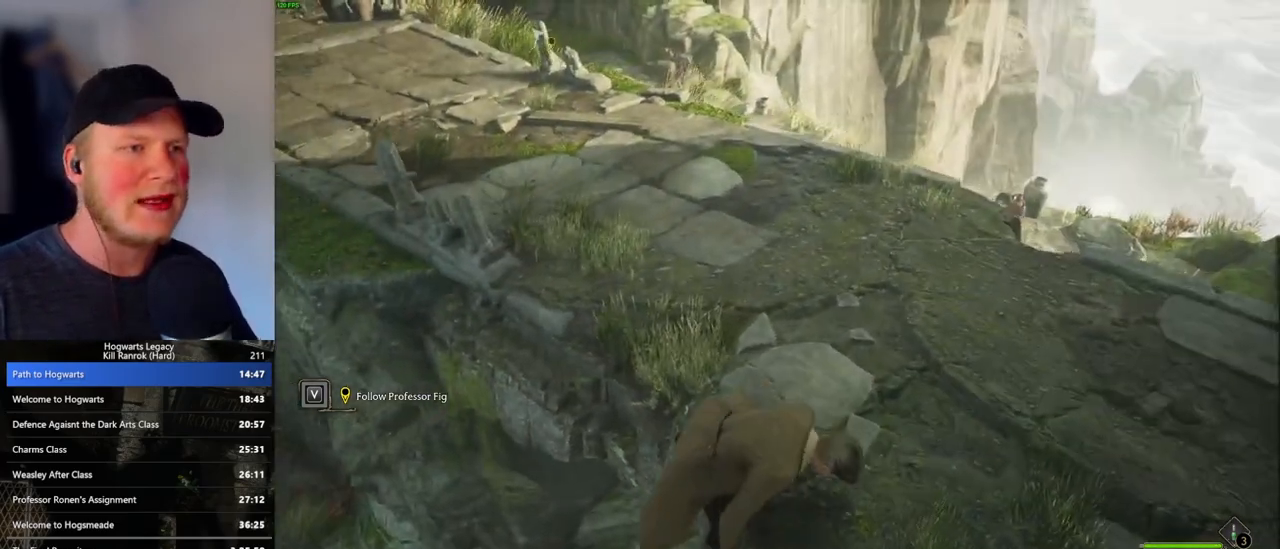
{"keys": [], "mouse": [], "events": []}
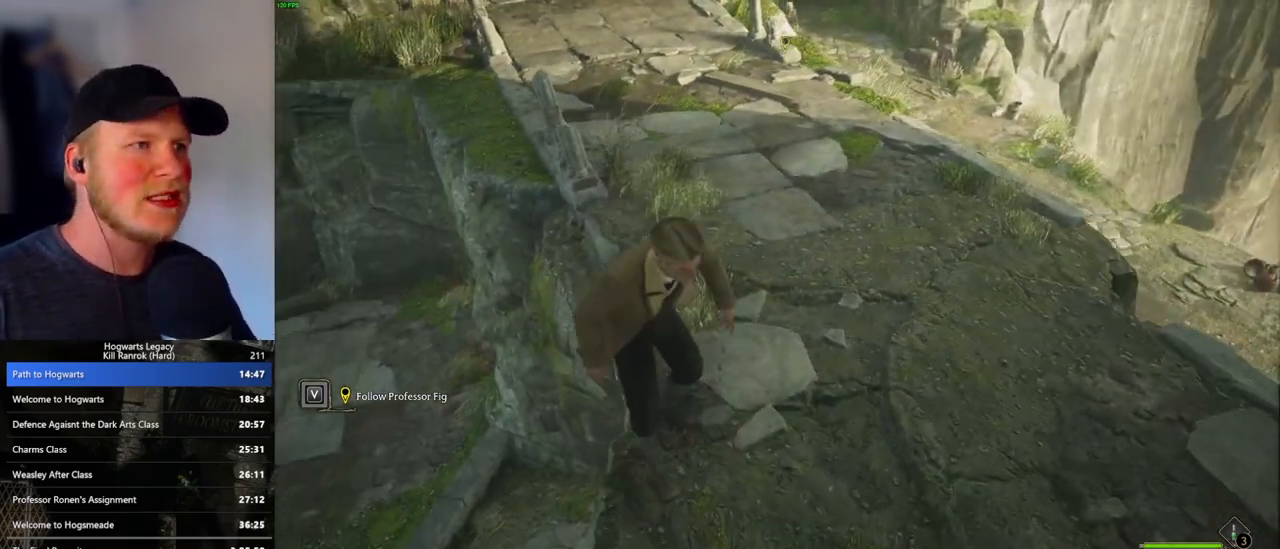
{"keys": [], "mouse": [], "events": []}
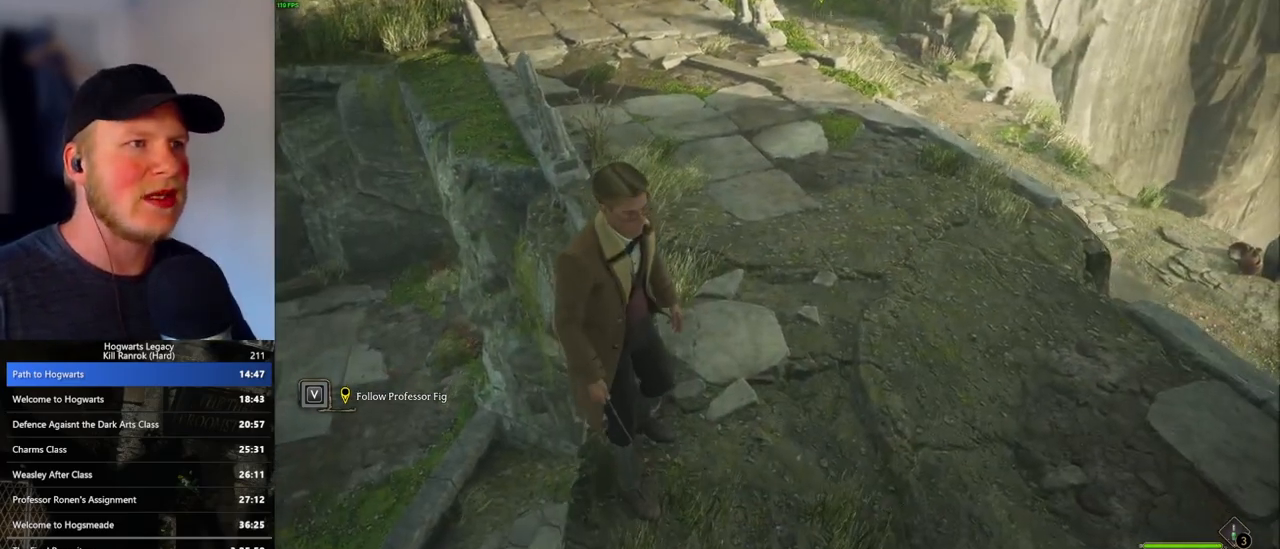
{"keys": [], "mouse": [], "events": []}
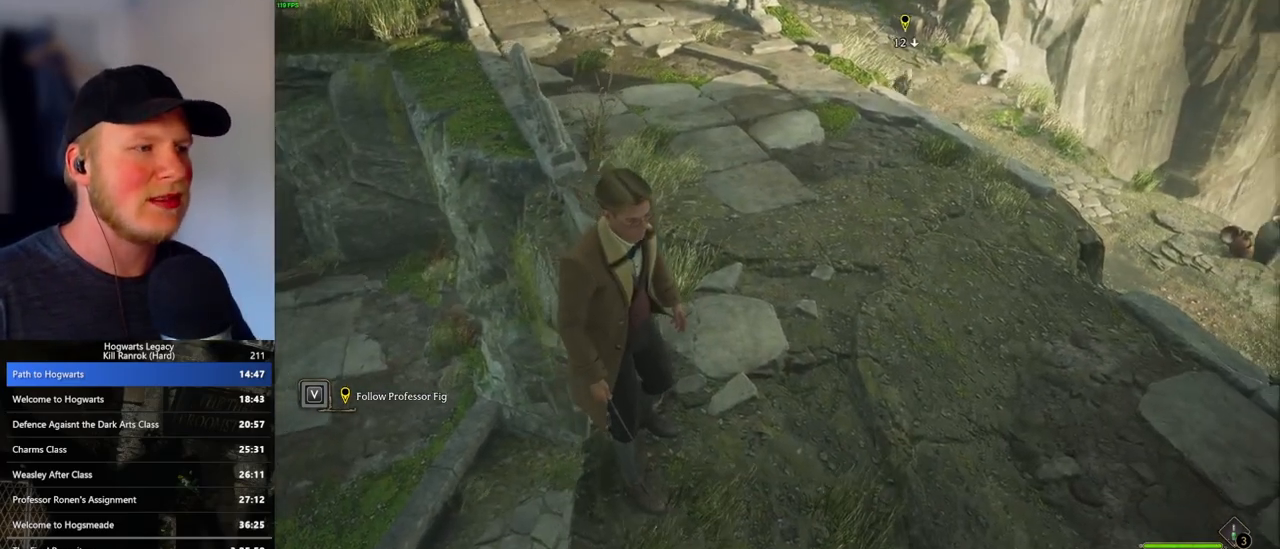
{"keys": [], "mouse": [], "events": [[133, "d", "down"], [167, "w", "down"], [217, "w", "up"], [350, "d", "up"]]}
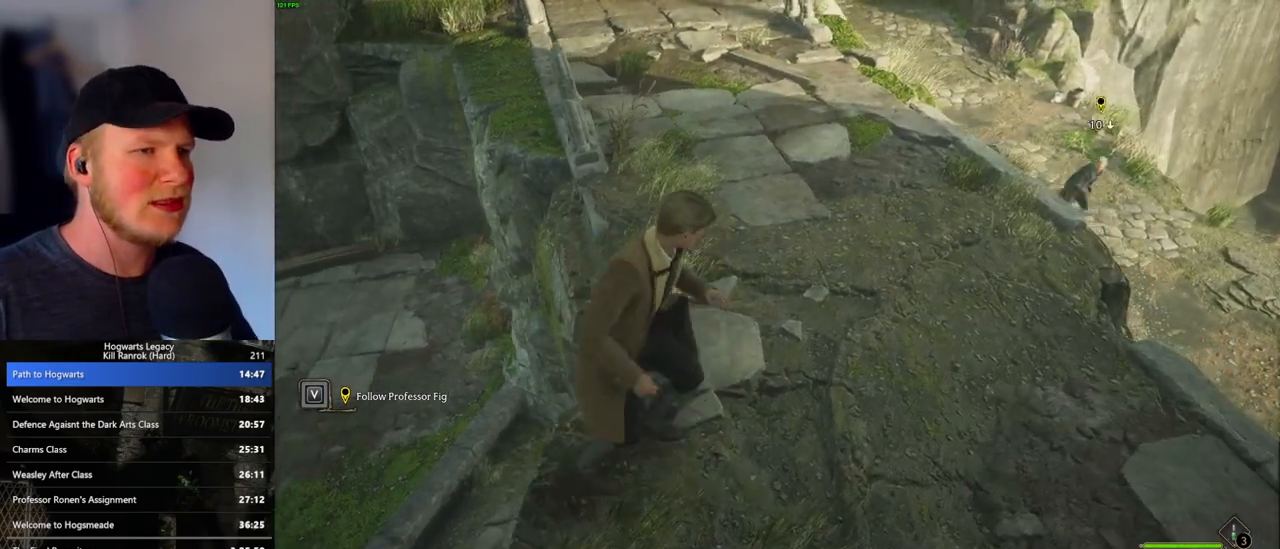
{"keys": [], "mouse": [], "events": []}
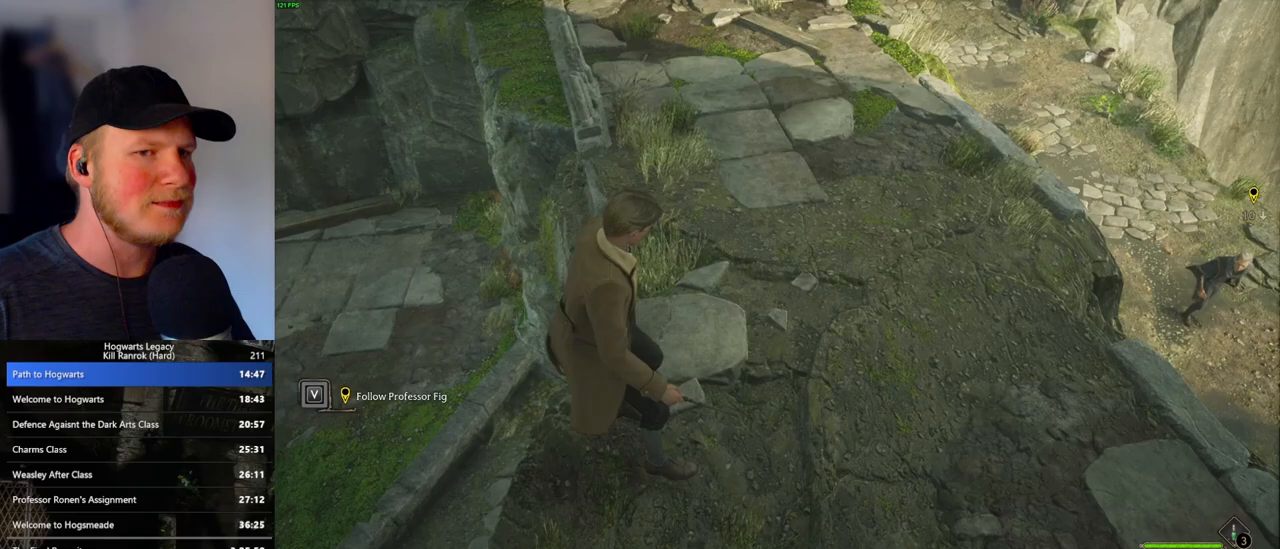
{"keys": [], "mouse": [], "events": []}
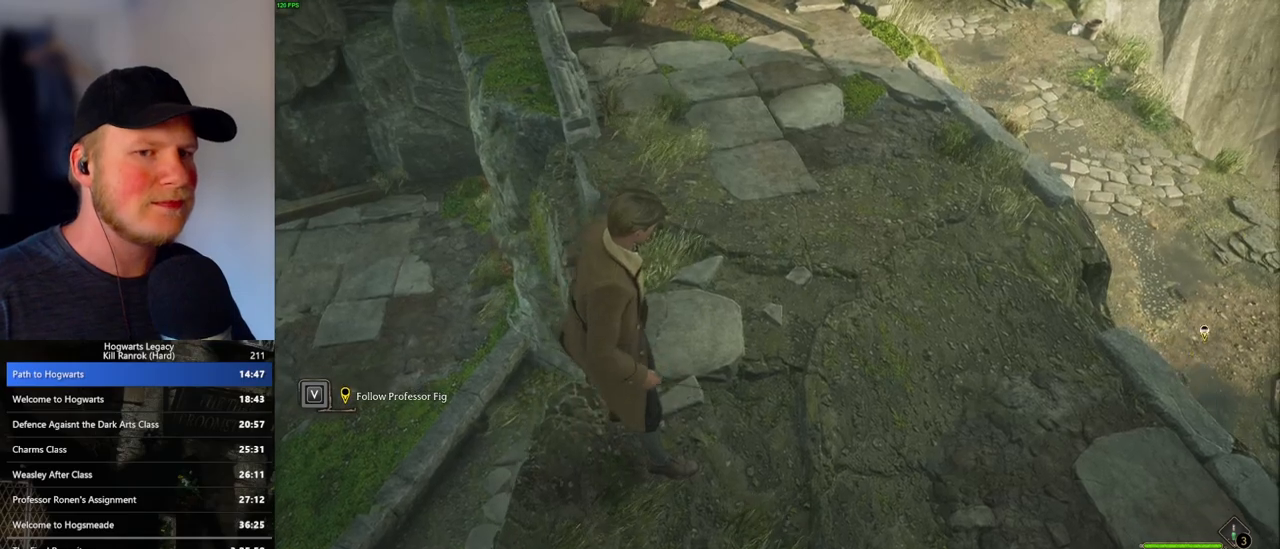
{"keys": [], "mouse": [], "events": []}
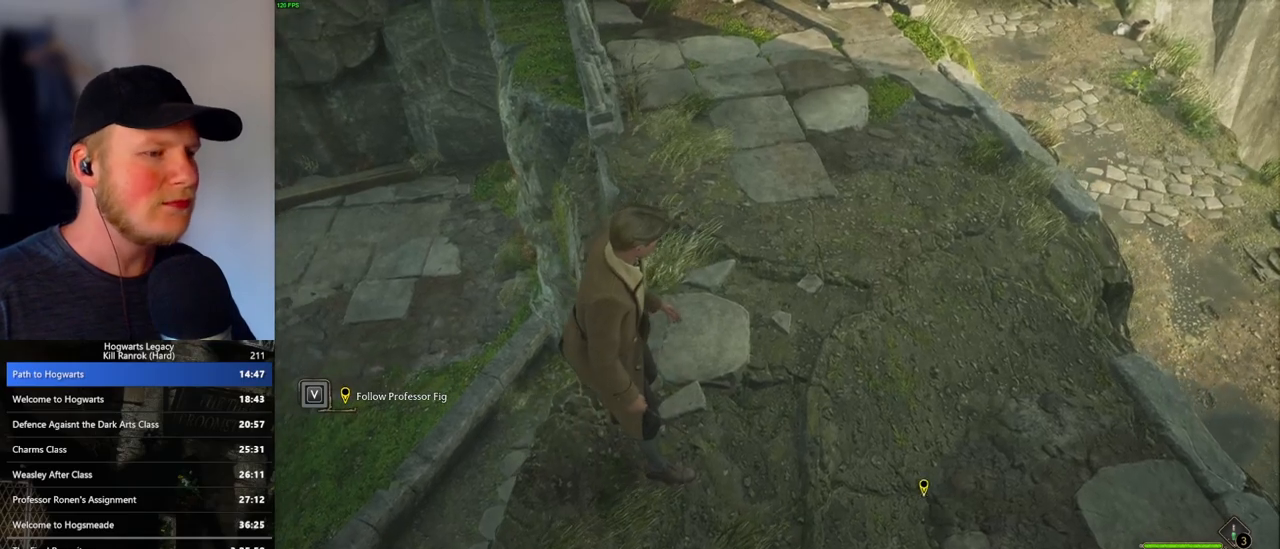
{"keys": ["w"], "mouse": [], "events": [[200, "w", "down"]]}
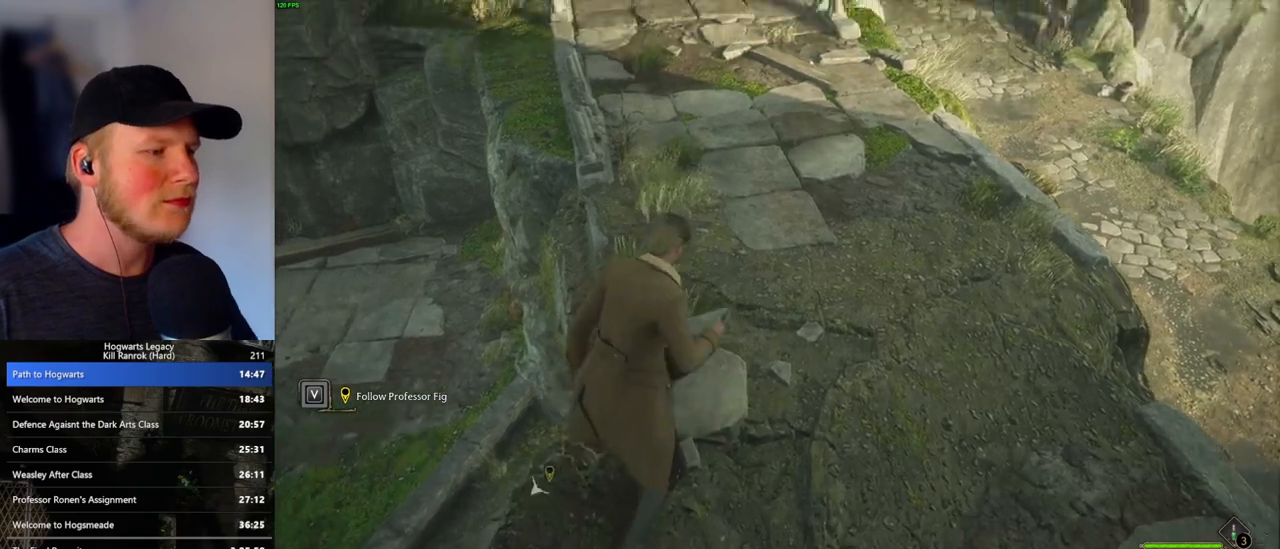
{"keys": ["w"], "mouse": [], "events": [[67, "space", "down"], [200, "space", "up"], [333, "shift_l", "down"], [450, "shift_l", "up"]]}
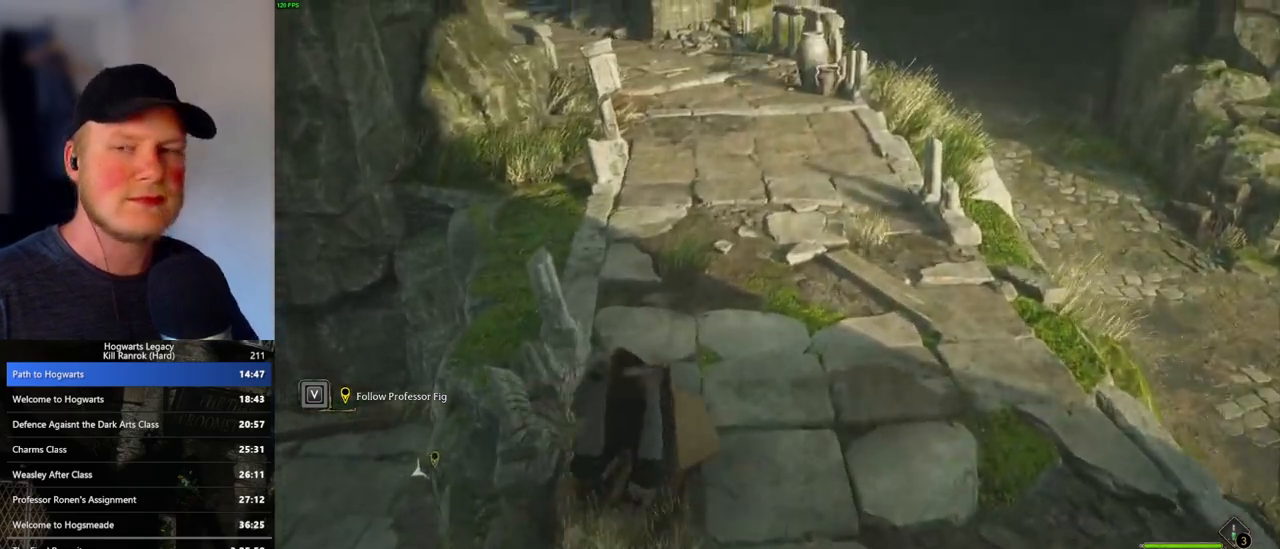
{"keys": ["space", "w"], "mouse": [], "events": [[267, "space", "down"], [367, "space", "up"], [467, "space", "down"]]}
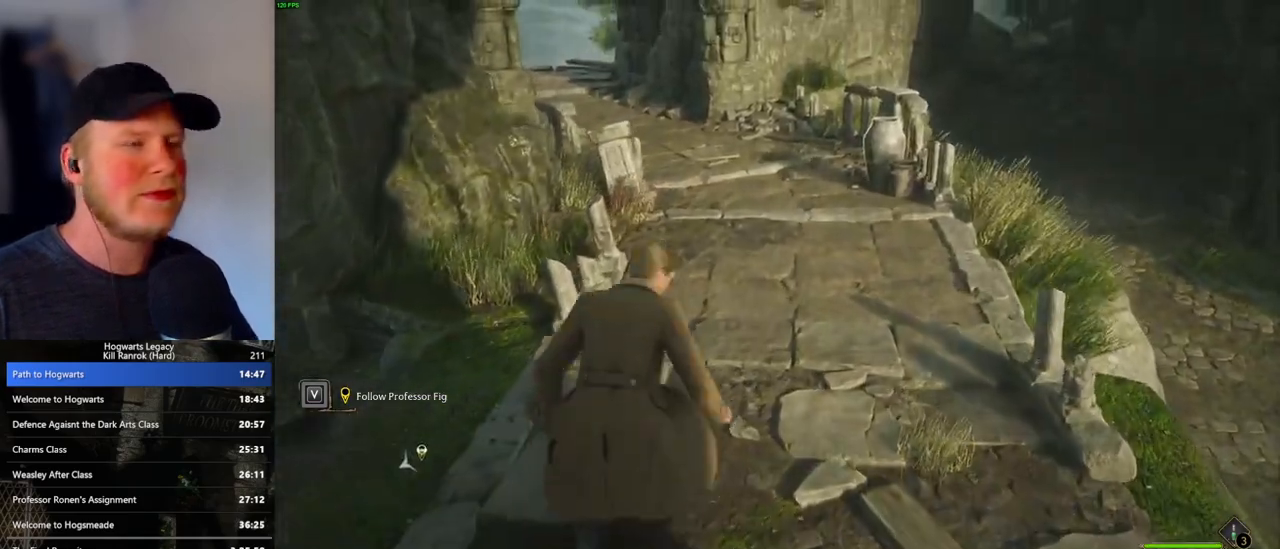
{"keys": ["space", "w"], "mouse": [], "events": [[33, "space", "up"], [133, "space", "down"], [217, "space", "up"], [317, "space", "down"], [400, "space", "up"], [500, "space", "down"]]}
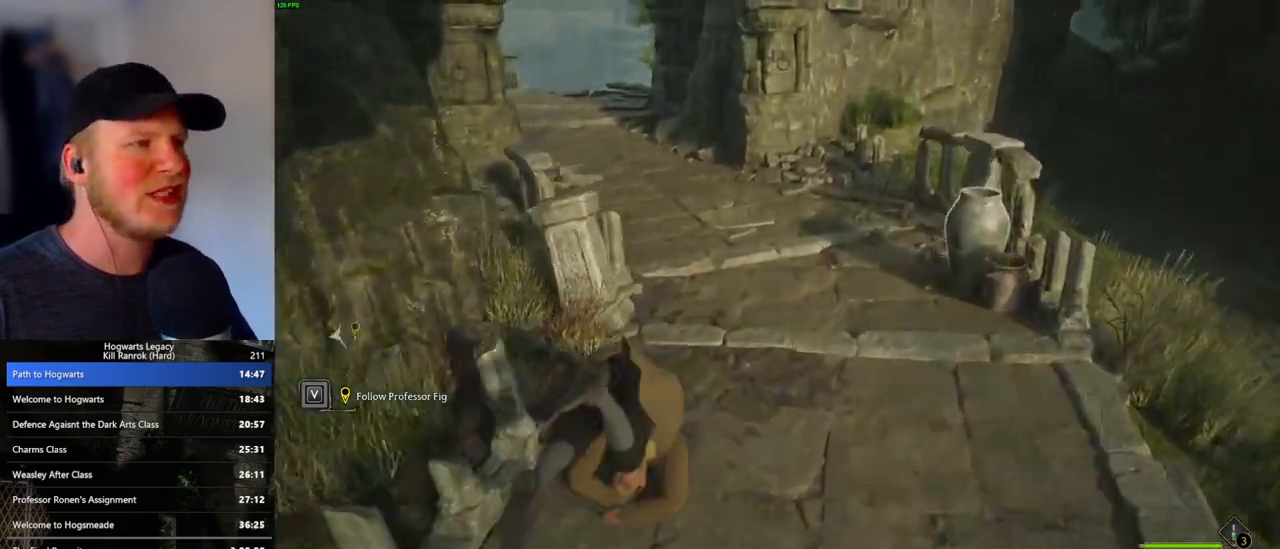
{"keys": ["w"], "mouse": [], "events": [[117, "space", "up"]]}